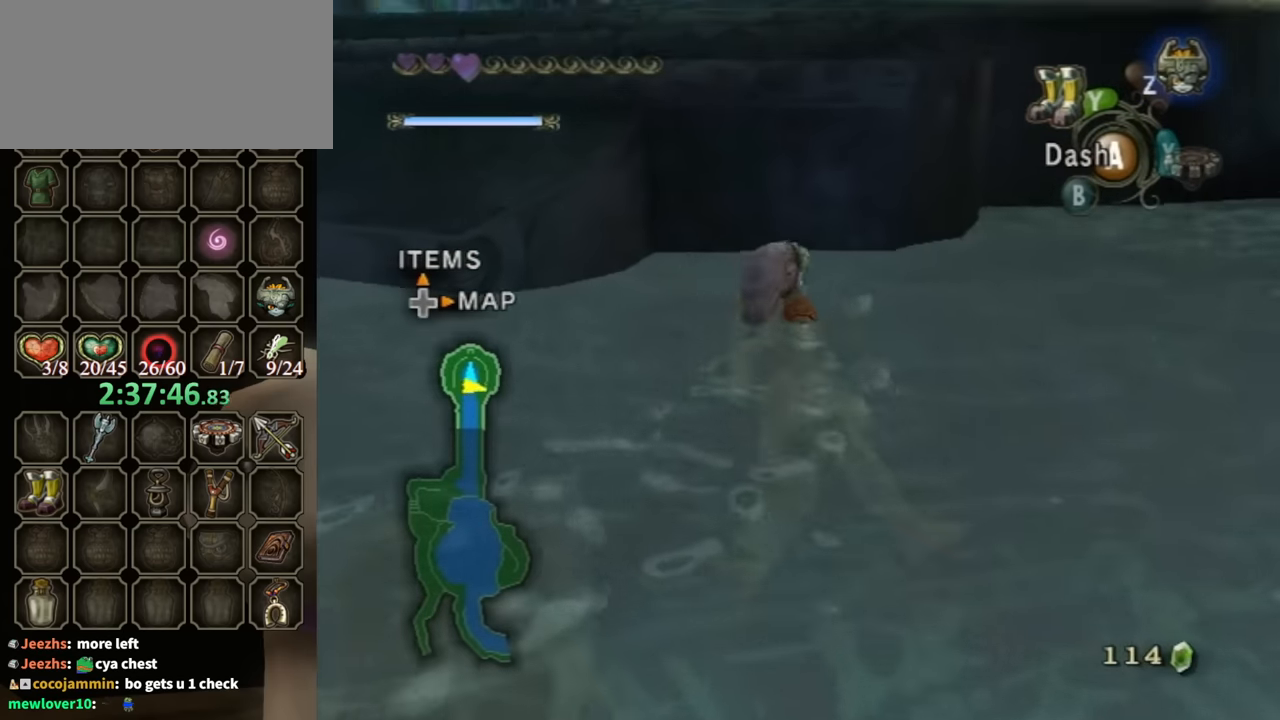
Gameplay with a controller (Nintendo layout); each line is a JSON object with the inputs held at the frame after it. "events" lists button and stick changes between this image and that frame as [ms after this image, input, new state], when the widget could be followed in between. Not read: L3 R3.
{"buttons": [], "left_stick": "down-left", "right_stick": "down-right", "events": [[133, "left_stick", "left"], [467, "left_stick", "down-left"], [467, "right_stick", "down-right"]]}
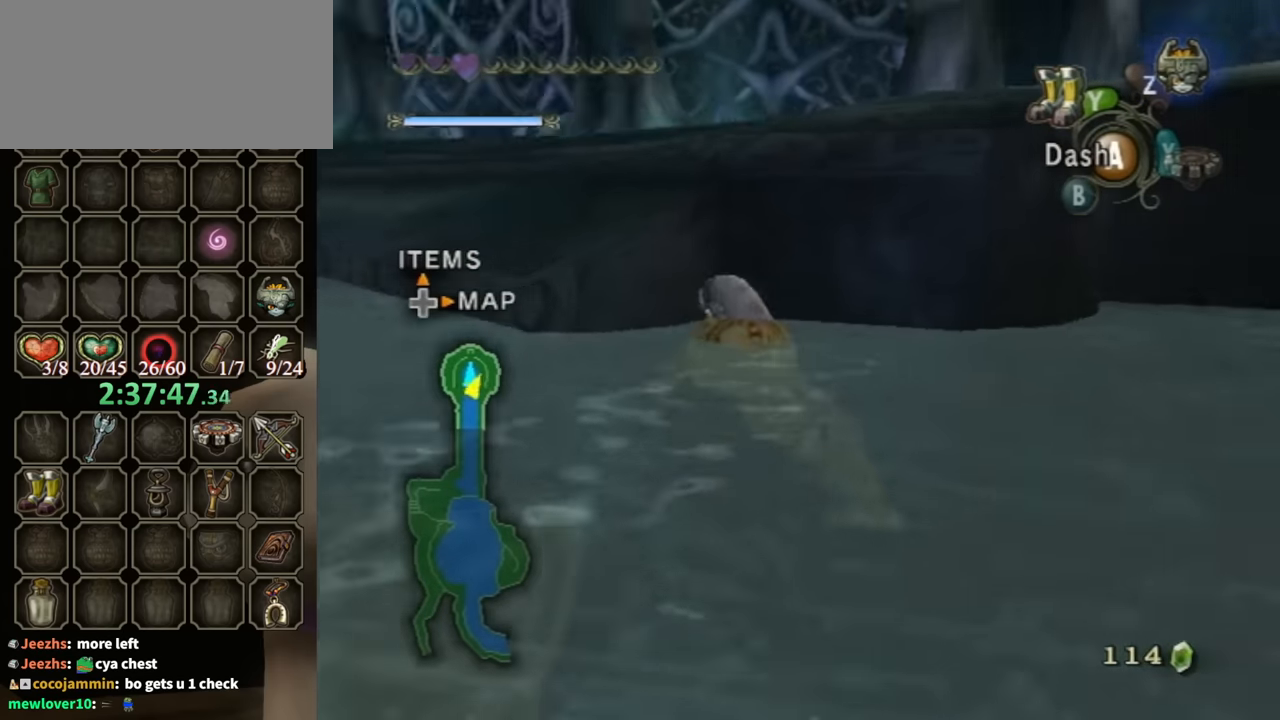
{"buttons": [], "left_stick": "left", "right_stick": "center", "events": [[100, "left_stick", "left"], [100, "right_stick", "center"], [167, "A", "down"], [233, "A", "up"], [367, "A", "down"], [433, "A", "up"]]}
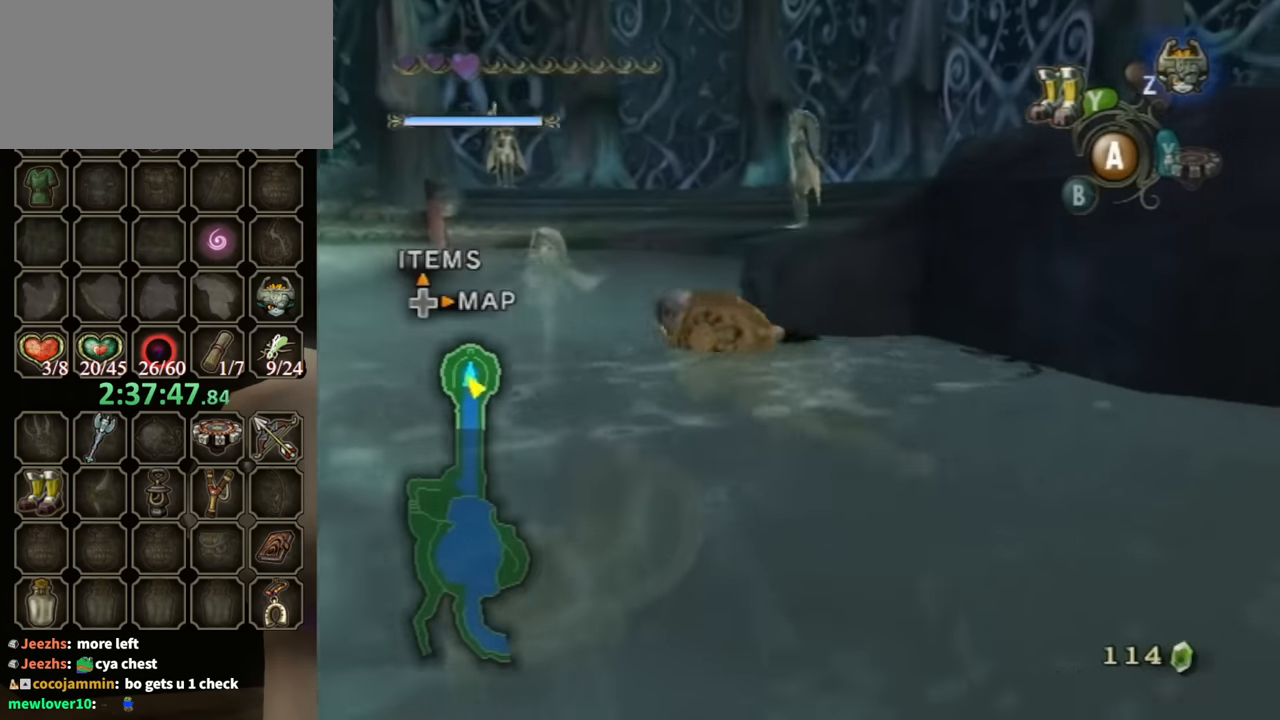
{"buttons": [], "left_stick": "up-left", "right_stick": "center", "events": [[33, "A", "down"], [67, "A", "up"], [100, "left_stick", "up-left"], [167, "A", "down"], [200, "A", "up"]]}
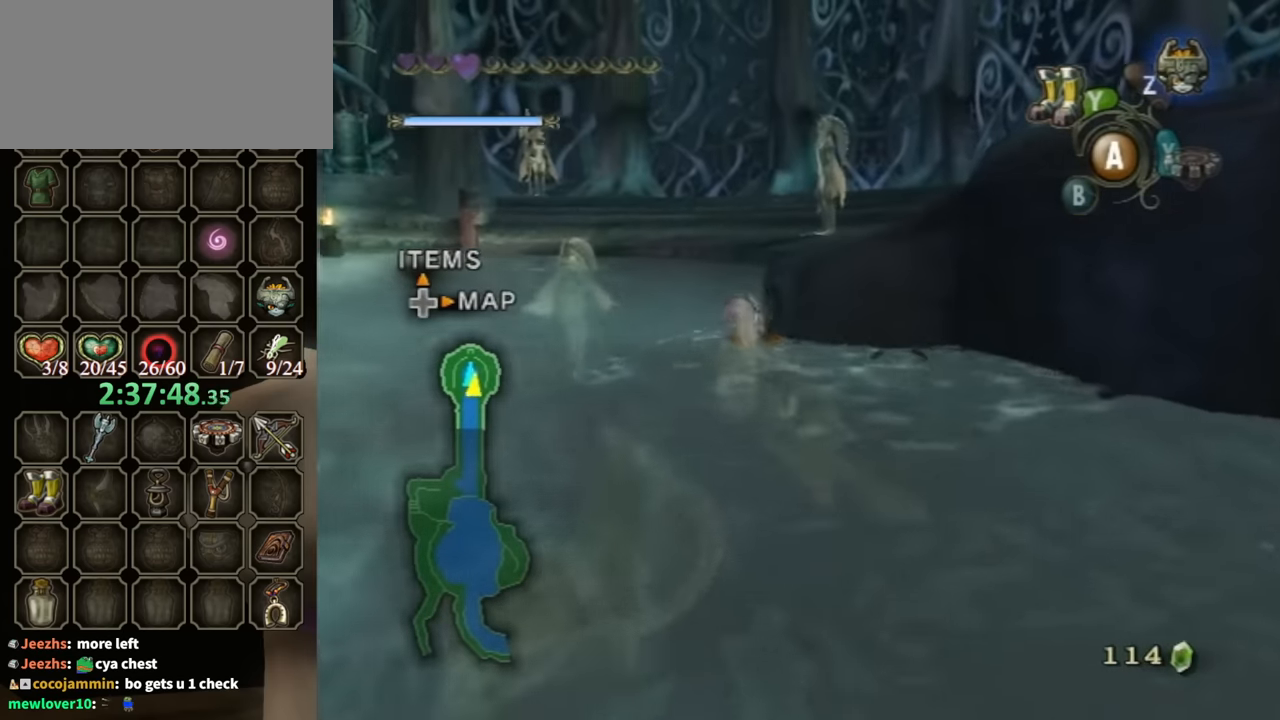
{"buttons": [], "left_stick": "down-right", "right_stick": "left", "events": [[133, "left_stick", "down-right"], [233, "right_stick", "left"]]}
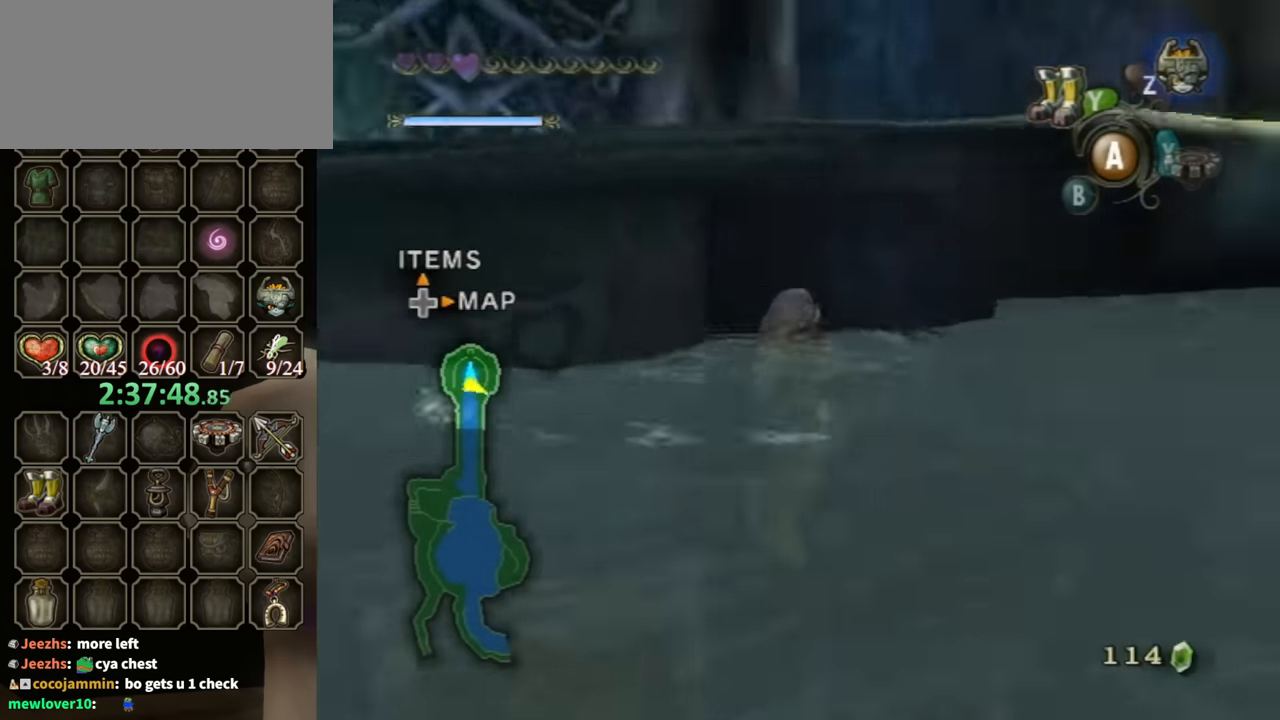
{"buttons": [], "left_stick": "right", "right_stick": "left", "events": [[267, "left_stick", "right"]]}
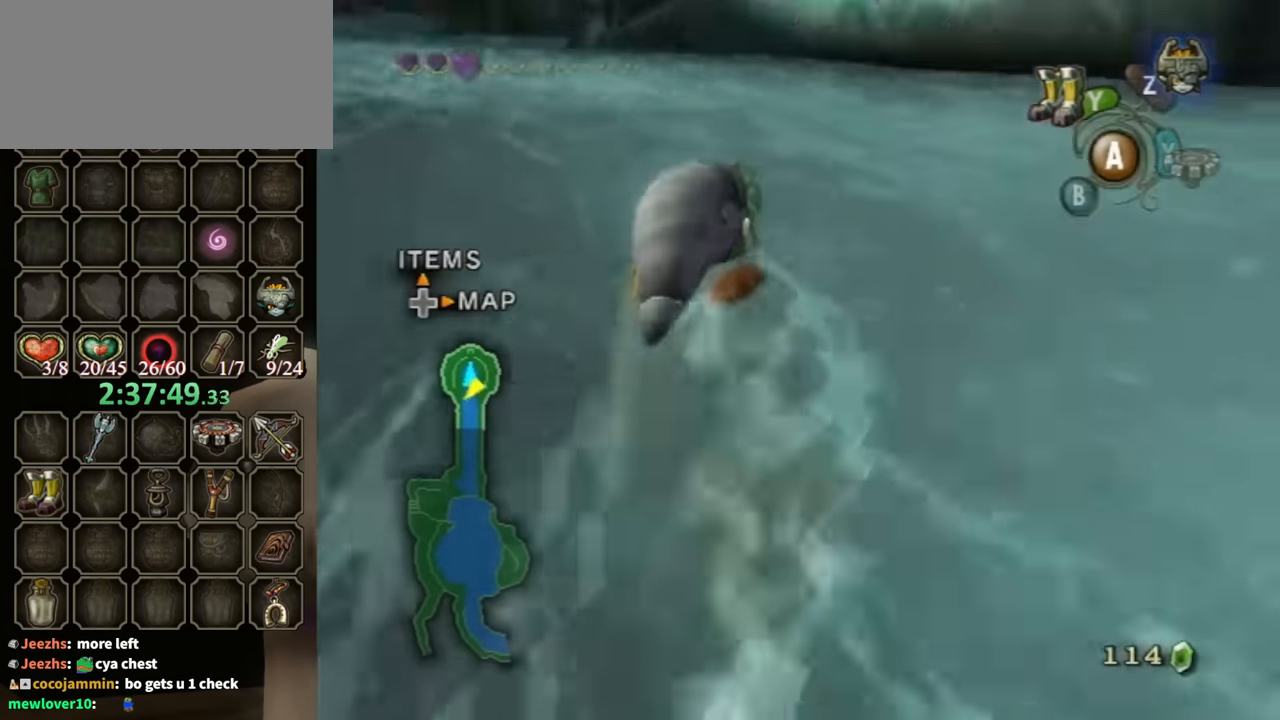
{"buttons": [], "left_stick": "up", "right_stick": "center", "events": [[200, "right_stick", "center"], [233, "left_stick", "up"]]}
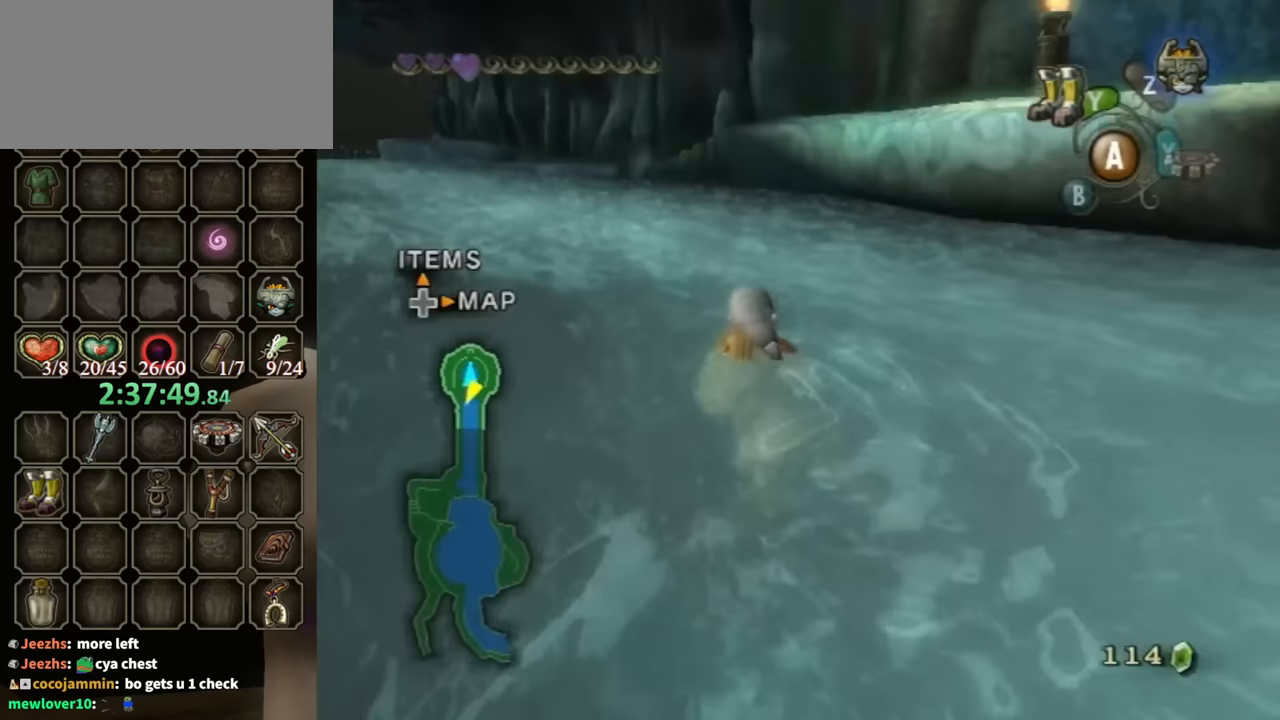
{"buttons": [], "left_stick": "up-left", "right_stick": "center", "events": [[33, "left_stick", "up-left"], [133, "A", "down"], [200, "A", "up"], [267, "A", "down"], [333, "A", "up"], [400, "A", "down"], [500, "A", "up"]]}
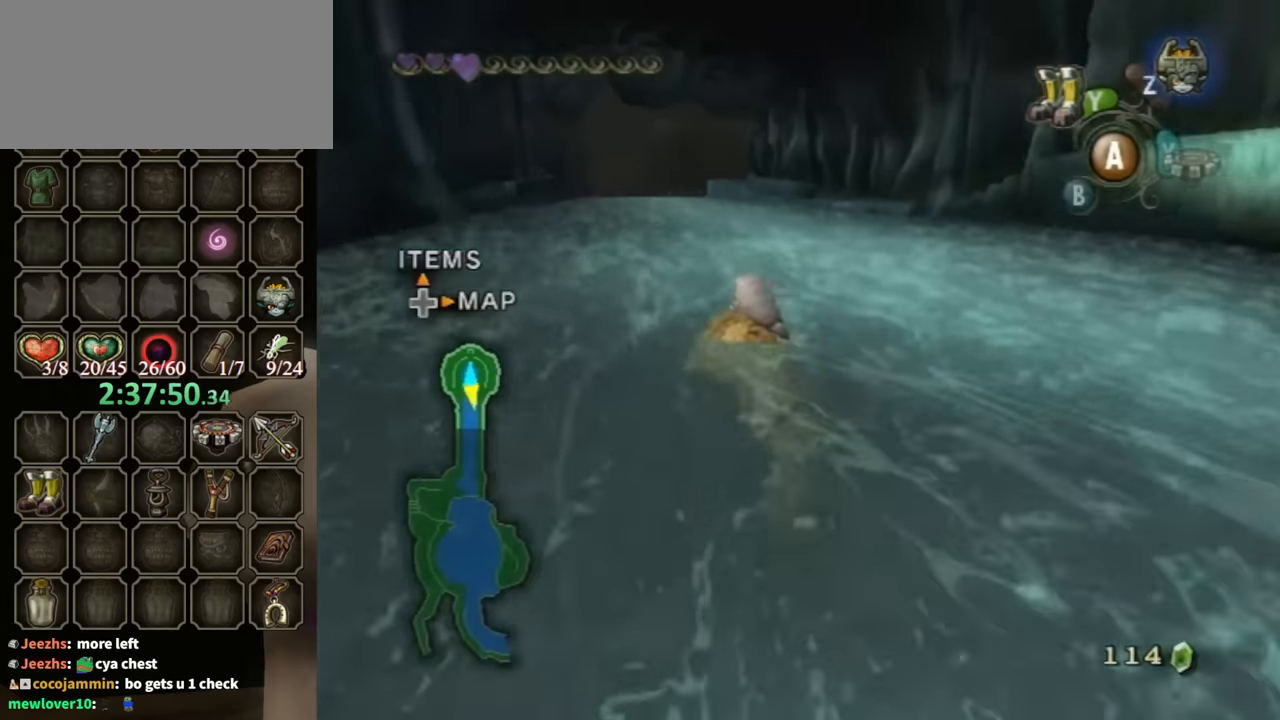
{"buttons": [], "left_stick": "up", "right_stick": "center", "events": [[133, "A", "down"], [167, "A", "up"], [167, "left_stick", "up"], [233, "A", "down"], [300, "A", "up"], [400, "A", "down"], [467, "A", "up"]]}
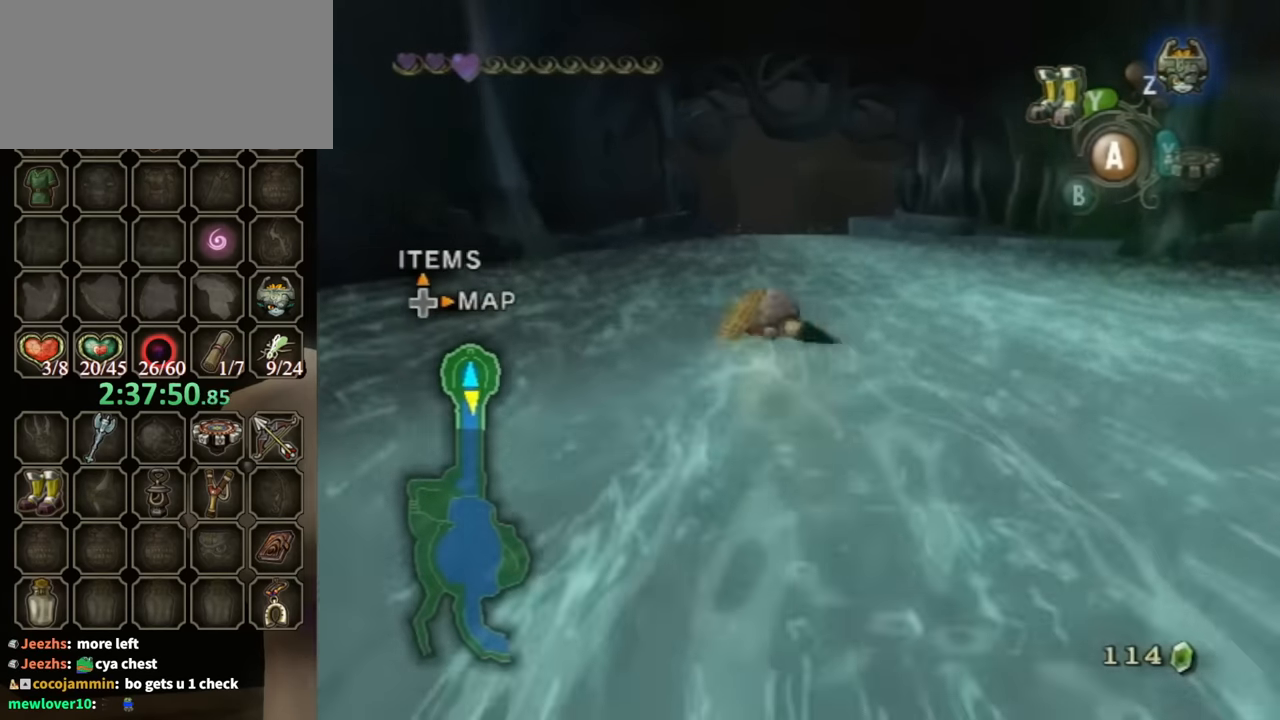
{"buttons": [], "left_stick": "up", "right_stick": "center", "events": []}
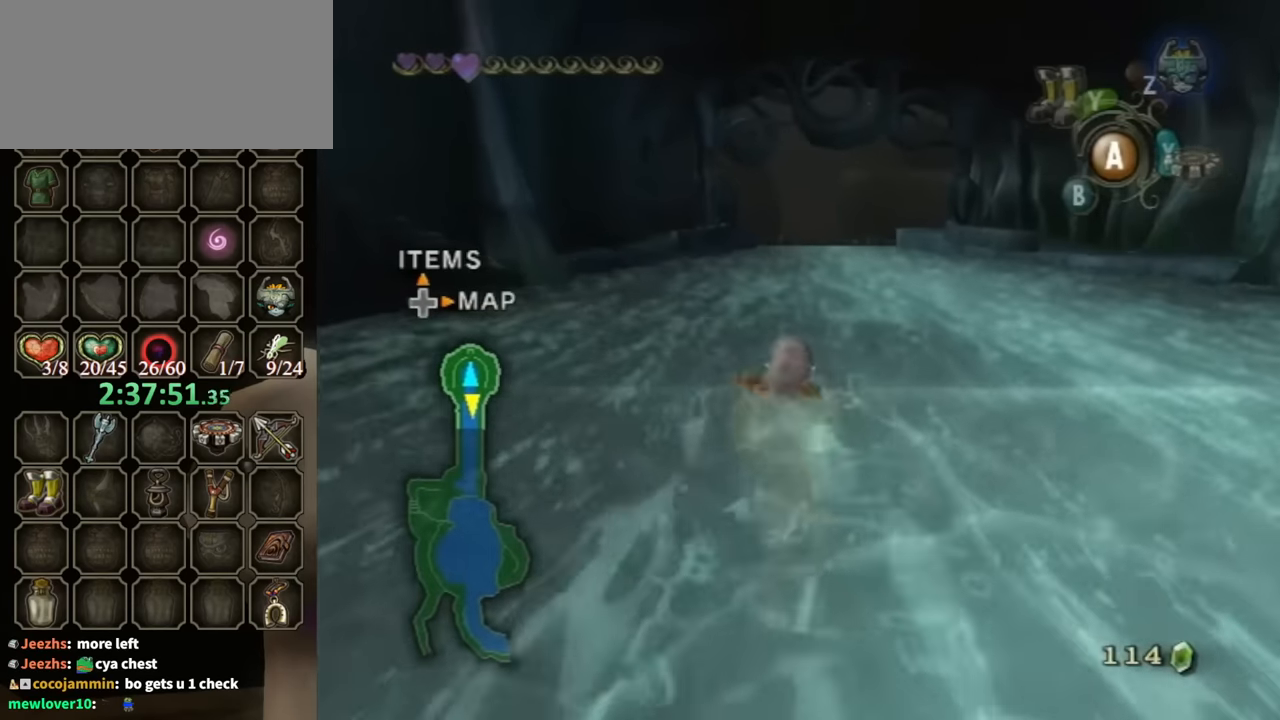
{"buttons": [], "left_stick": "center", "right_stick": "right", "events": [[200, "left_stick", "center"], [500, "right_stick", "right"]]}
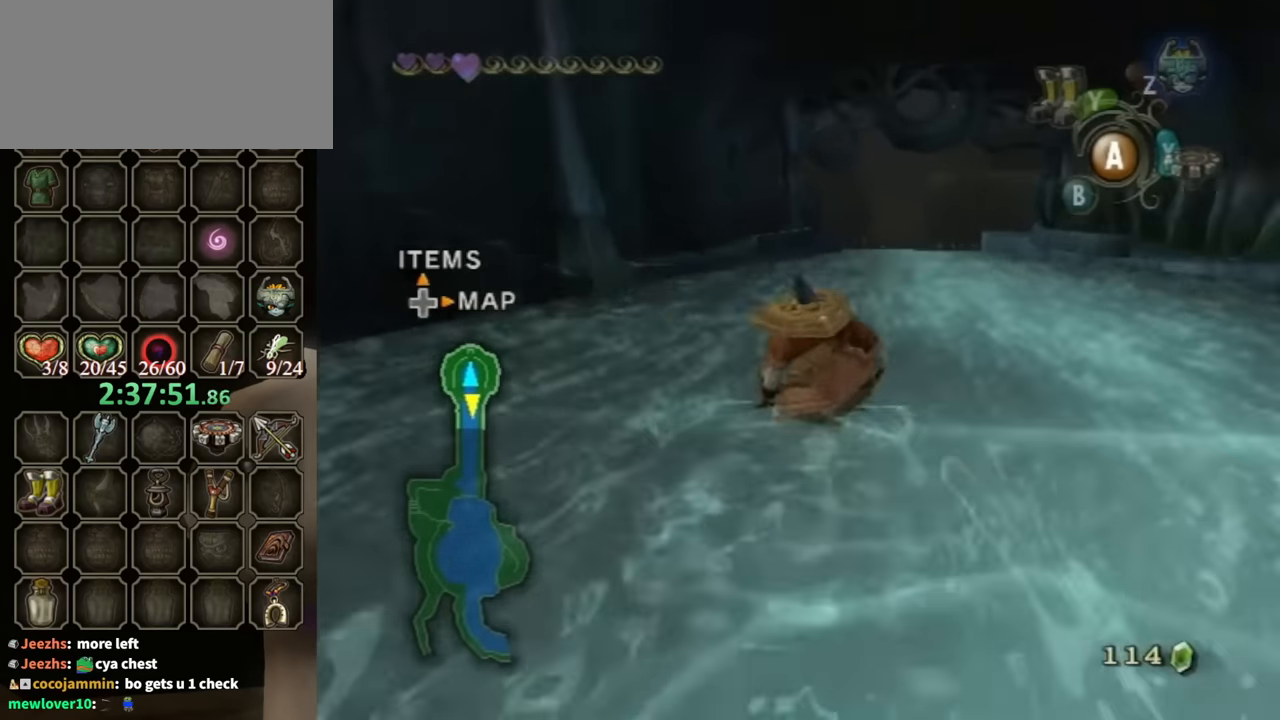
{"buttons": [], "left_stick": "center", "right_stick": "right", "events": []}
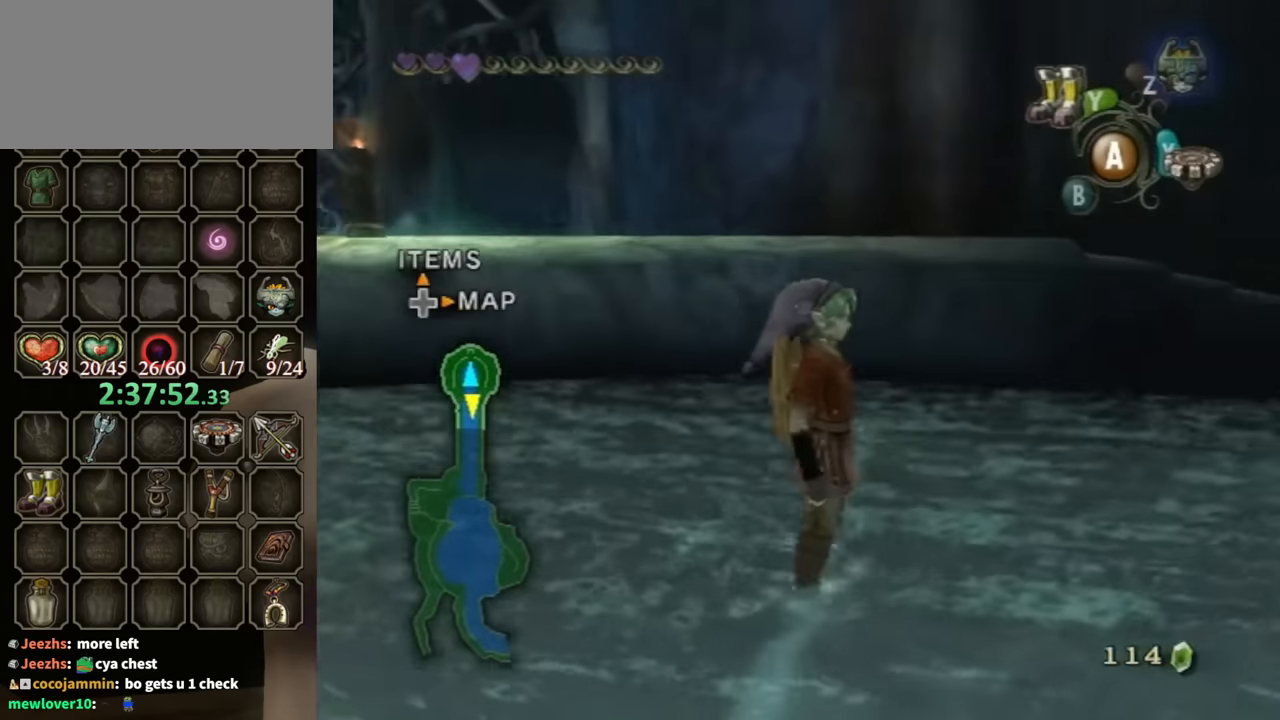
{"buttons": [], "left_stick": "center", "right_stick": "center", "events": [[233, "DPAD_RIGHT", "down"], [300, "right_stick", "center"], [400, "DPAD_RIGHT", "up"]]}
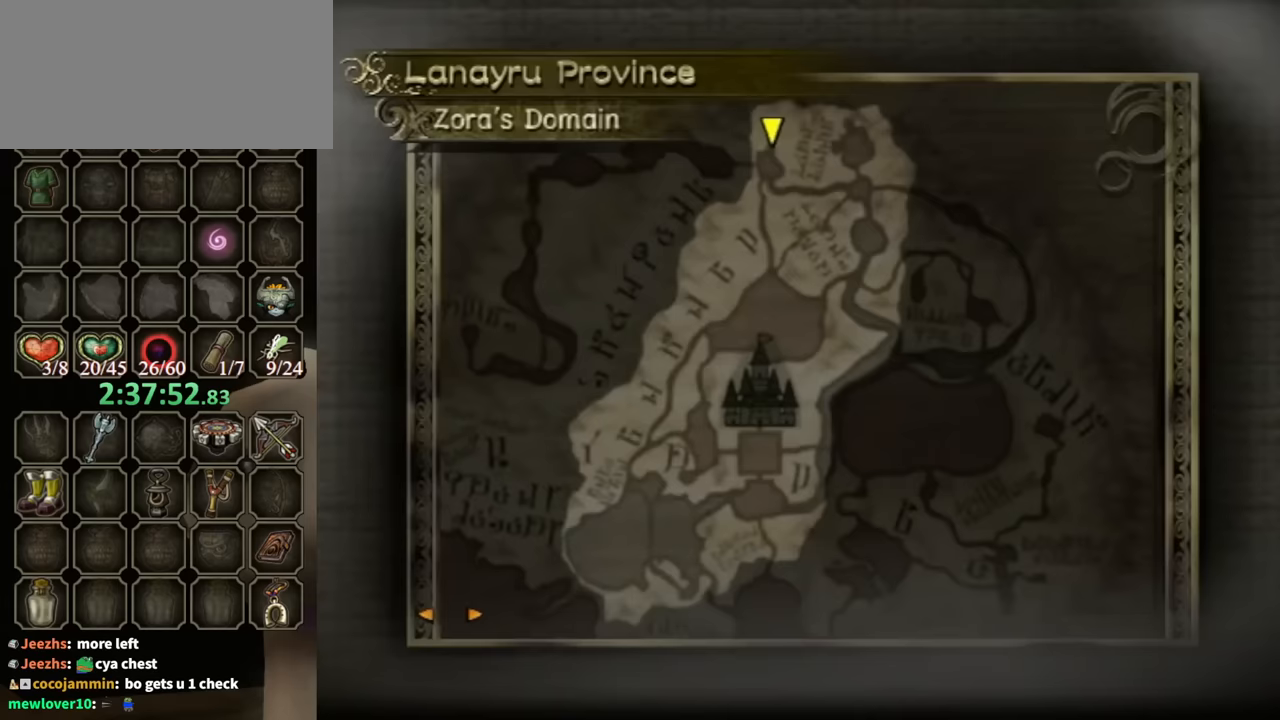
{"buttons": [], "left_stick": "center", "right_stick": "center", "events": []}
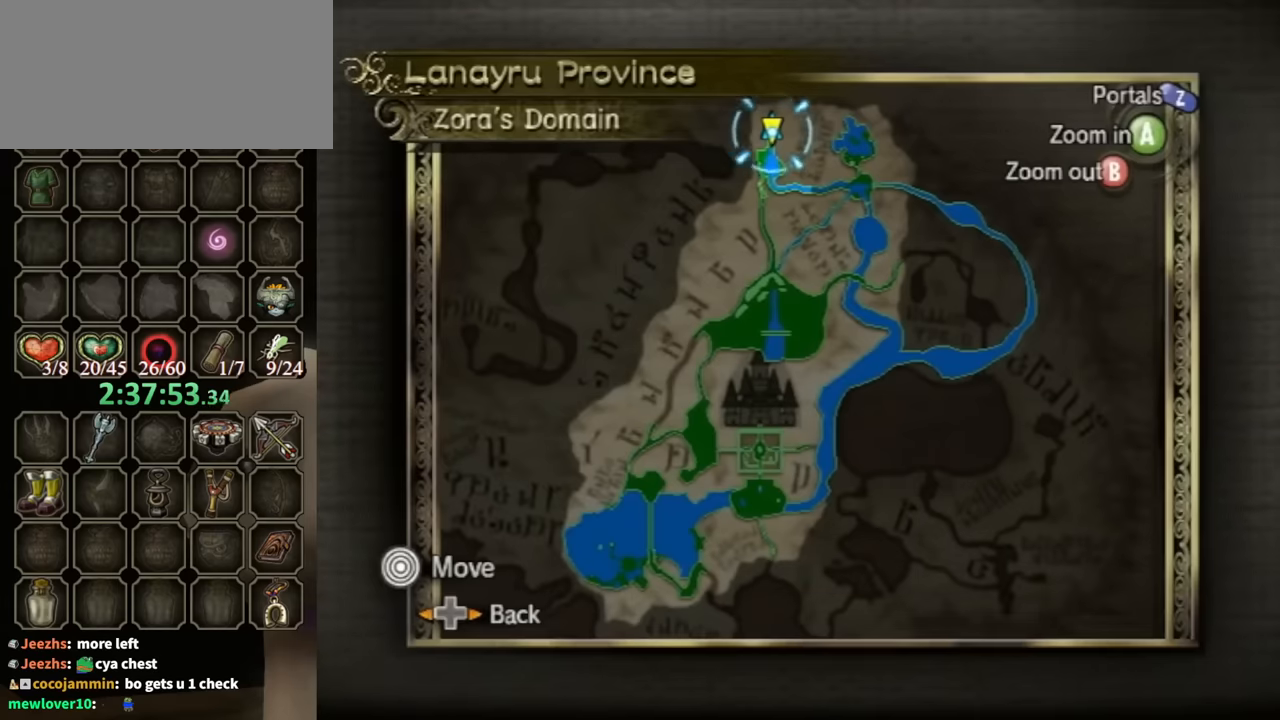
{"buttons": [], "left_stick": "center", "right_stick": "center", "events": []}
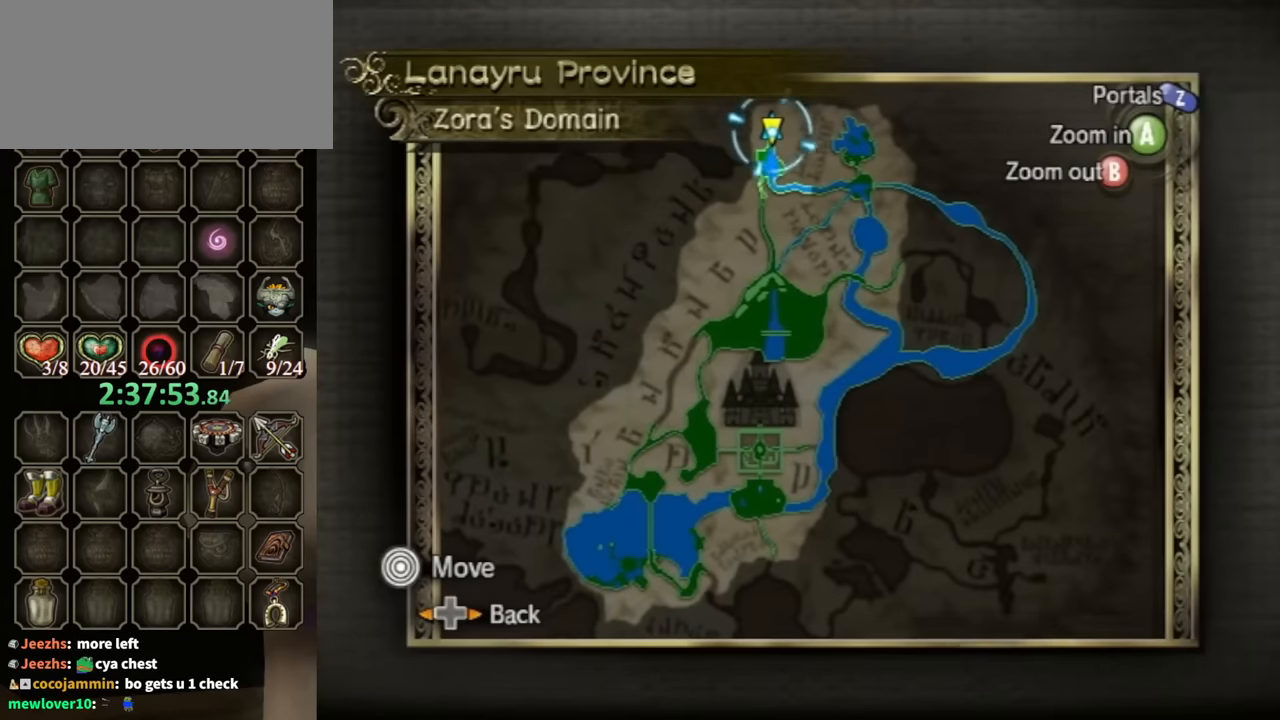
{"buttons": [], "left_stick": "center", "right_stick": "center", "events": []}
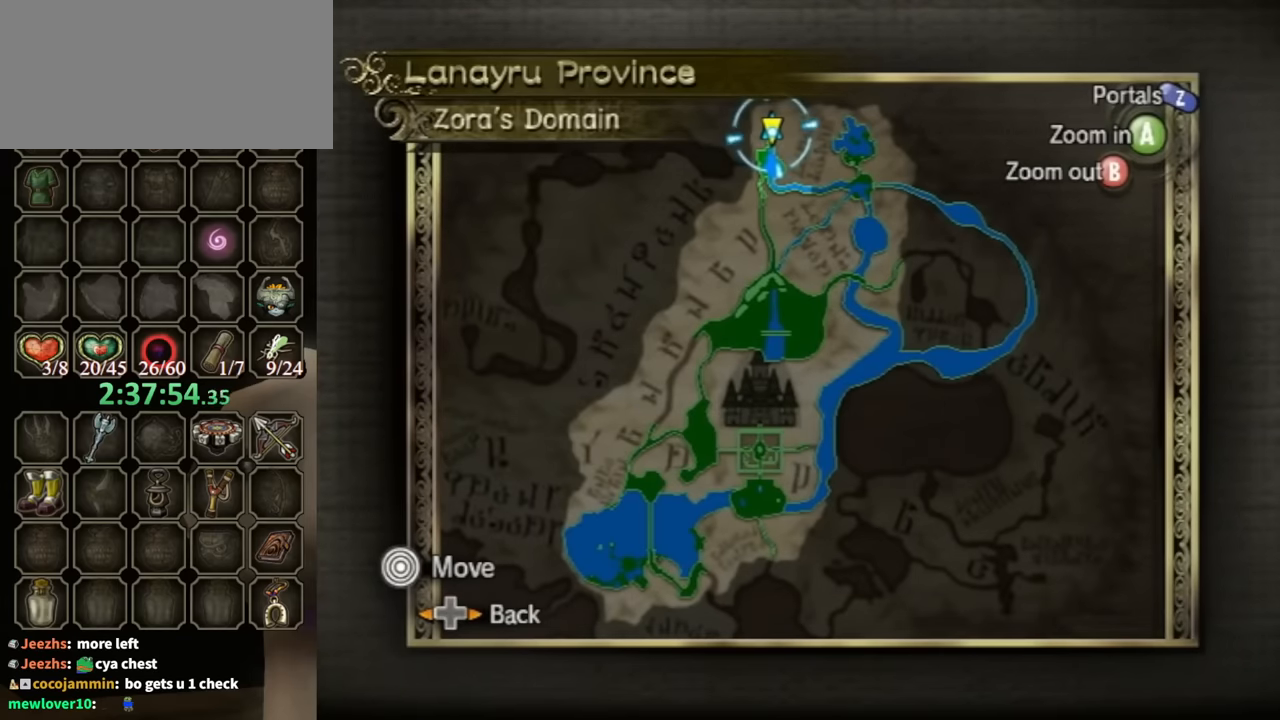
{"buttons": [], "left_stick": "center", "right_stick": "center", "events": []}
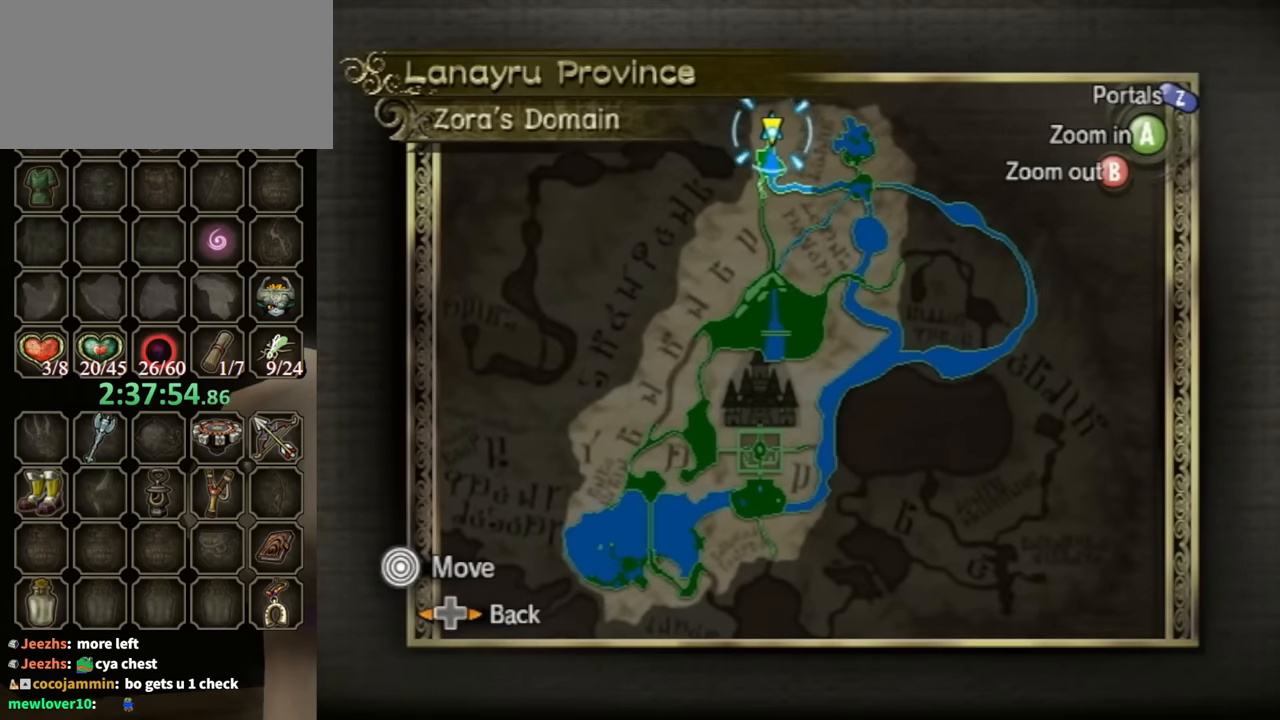
{"buttons": [], "left_stick": "center", "right_stick": "center", "events": []}
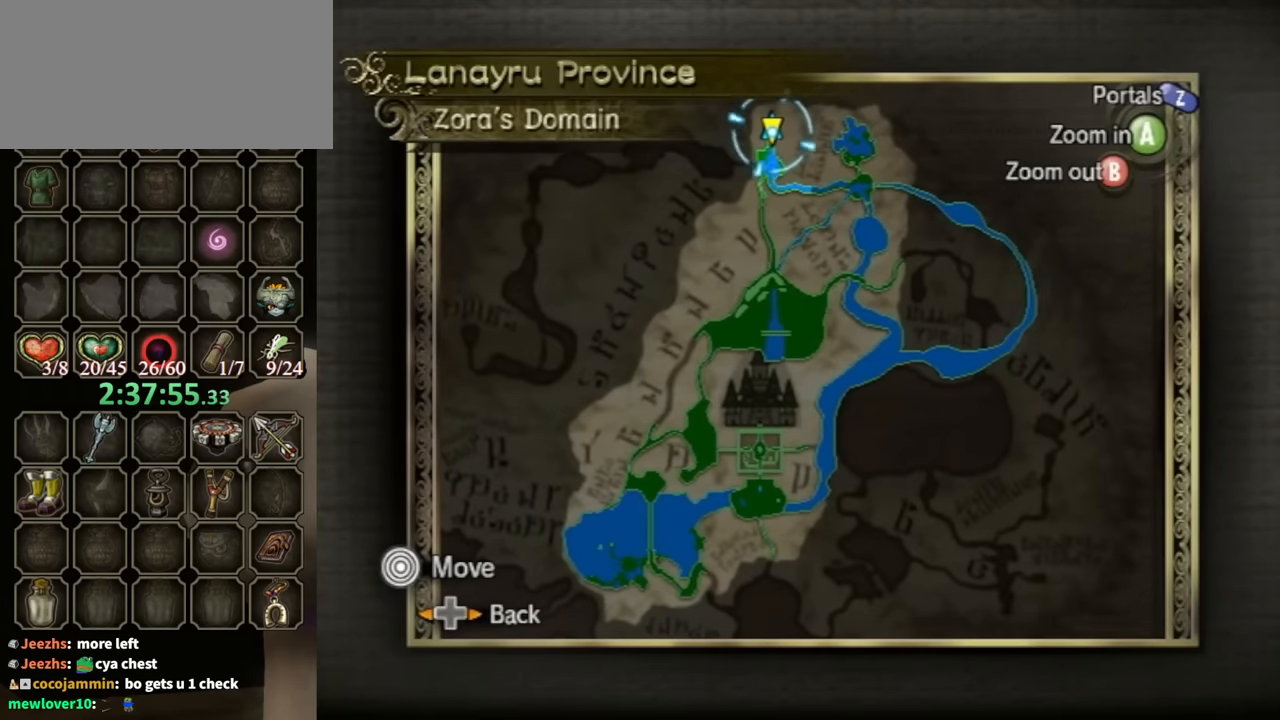
{"buttons": [], "left_stick": "center", "right_stick": "center", "events": []}
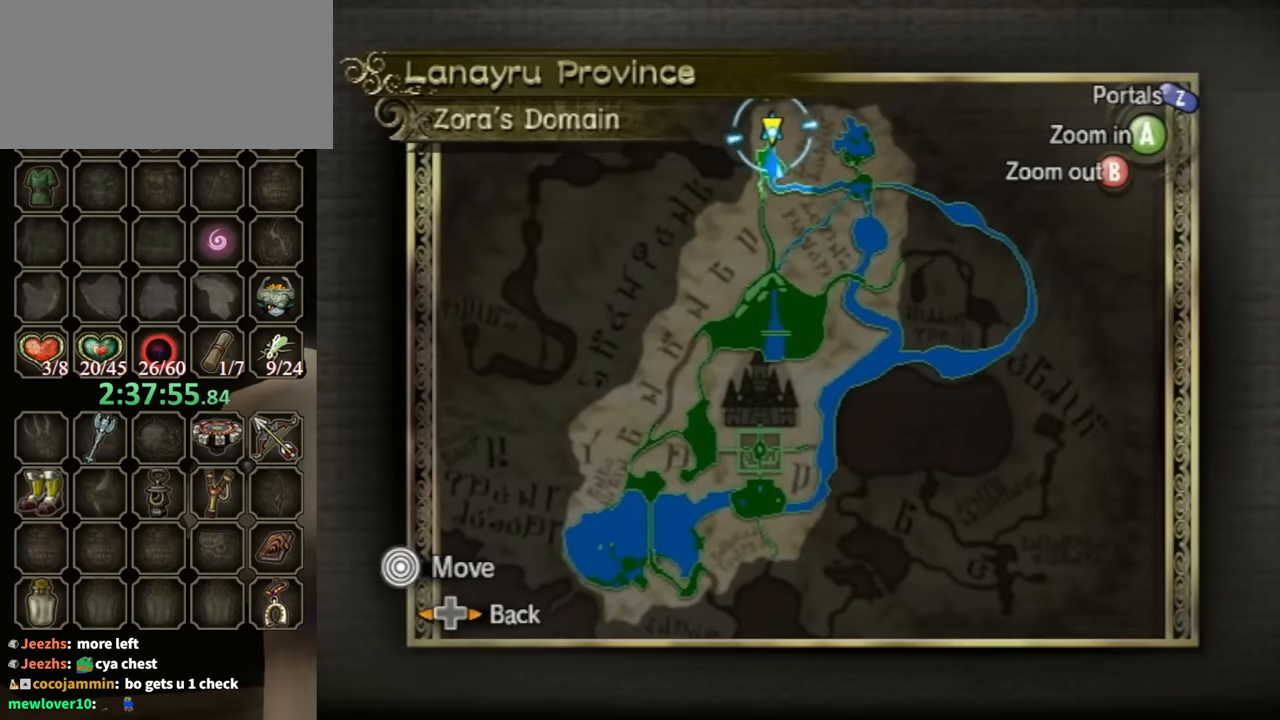
{"buttons": [], "left_stick": "center", "right_stick": "center", "events": [[200, "B", "down"], [267, "B", "up"]]}
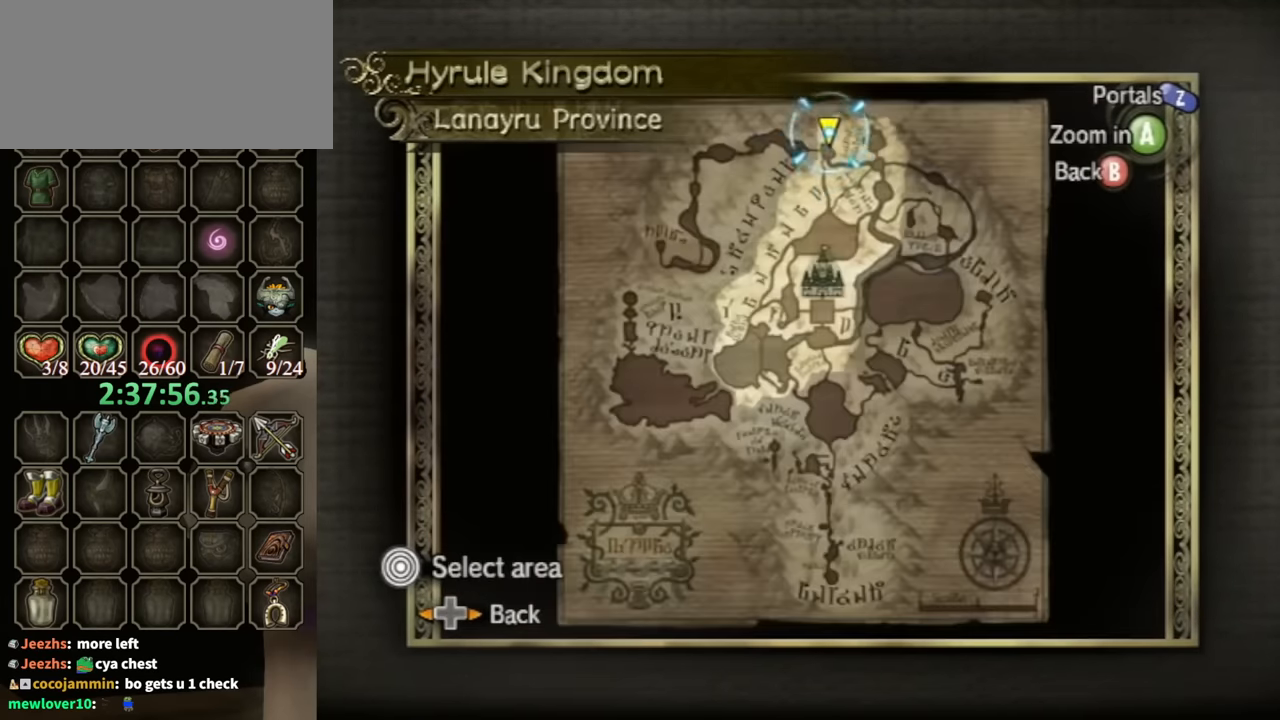
{"buttons": [], "left_stick": "down", "right_stick": "center", "events": [[167, "left_stick", "down-left"], [233, "Z", "down"], [233, "left_stick", "down"], [367, "Z", "up"]]}
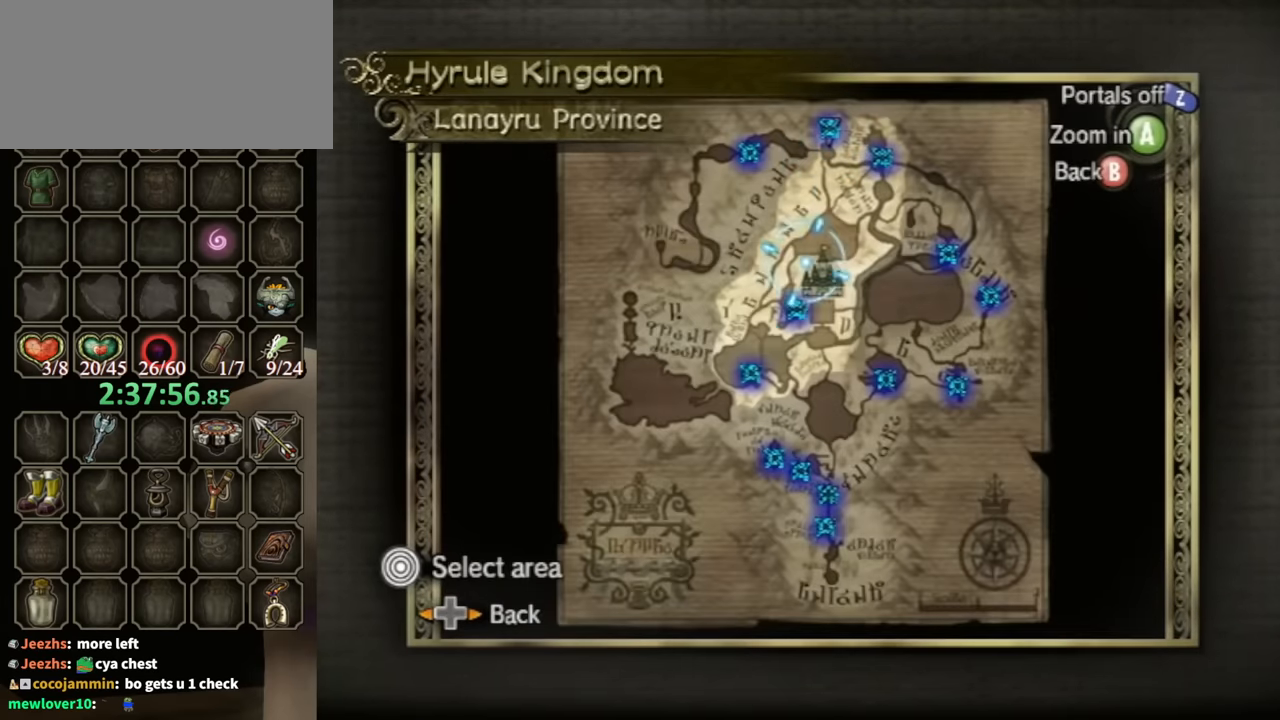
{"buttons": [], "left_stick": "down-left", "right_stick": "center", "events": [[433, "left_stick", "down-left"]]}
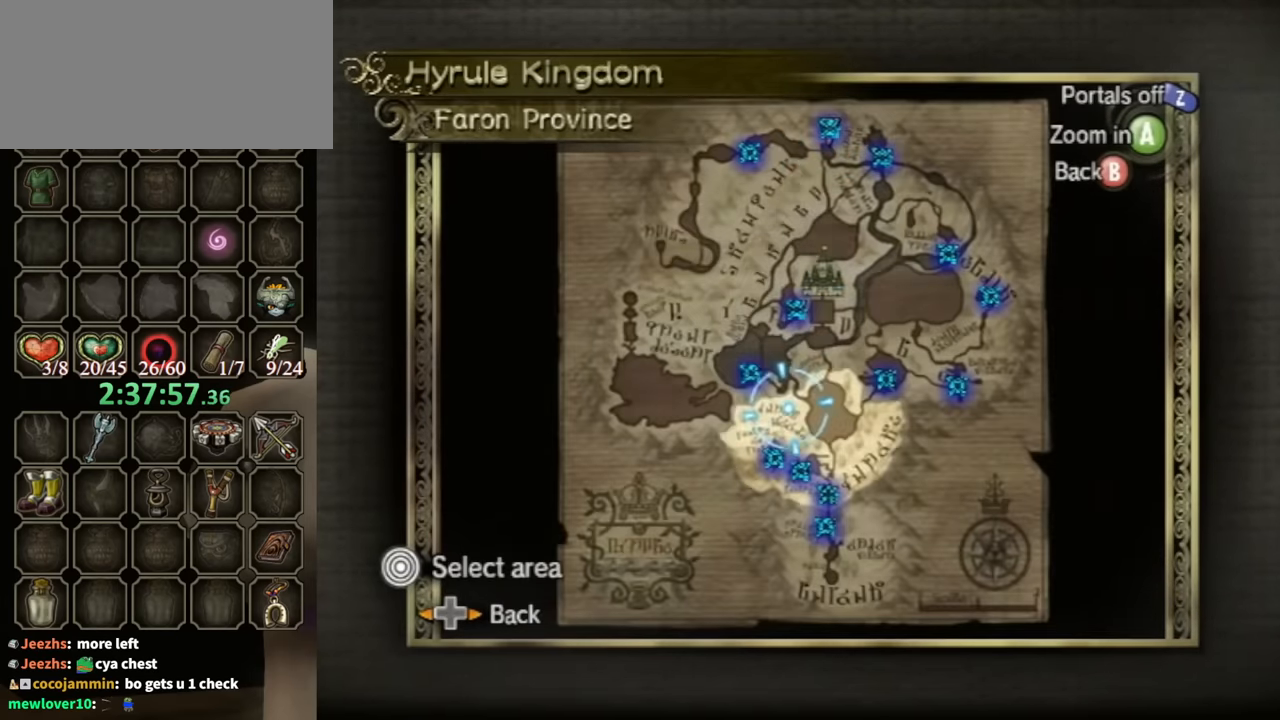
{"buttons": [], "left_stick": "down-left", "right_stick": "center", "events": [[33, "A", "down"], [133, "A", "up"], [133, "left_stick", "center"], [267, "left_stick", "down-left"]]}
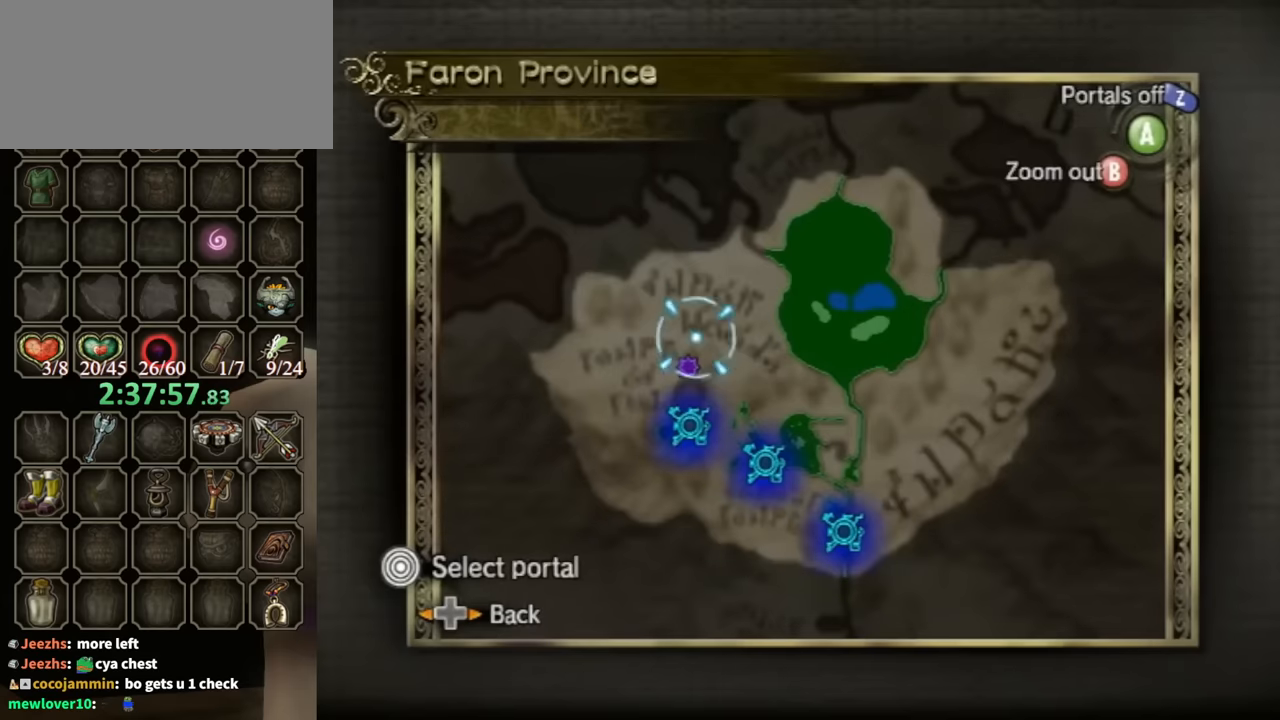
{"buttons": [], "left_stick": "center", "right_stick": "center", "events": [[300, "left_stick", "down-right"], [500, "left_stick", "center"]]}
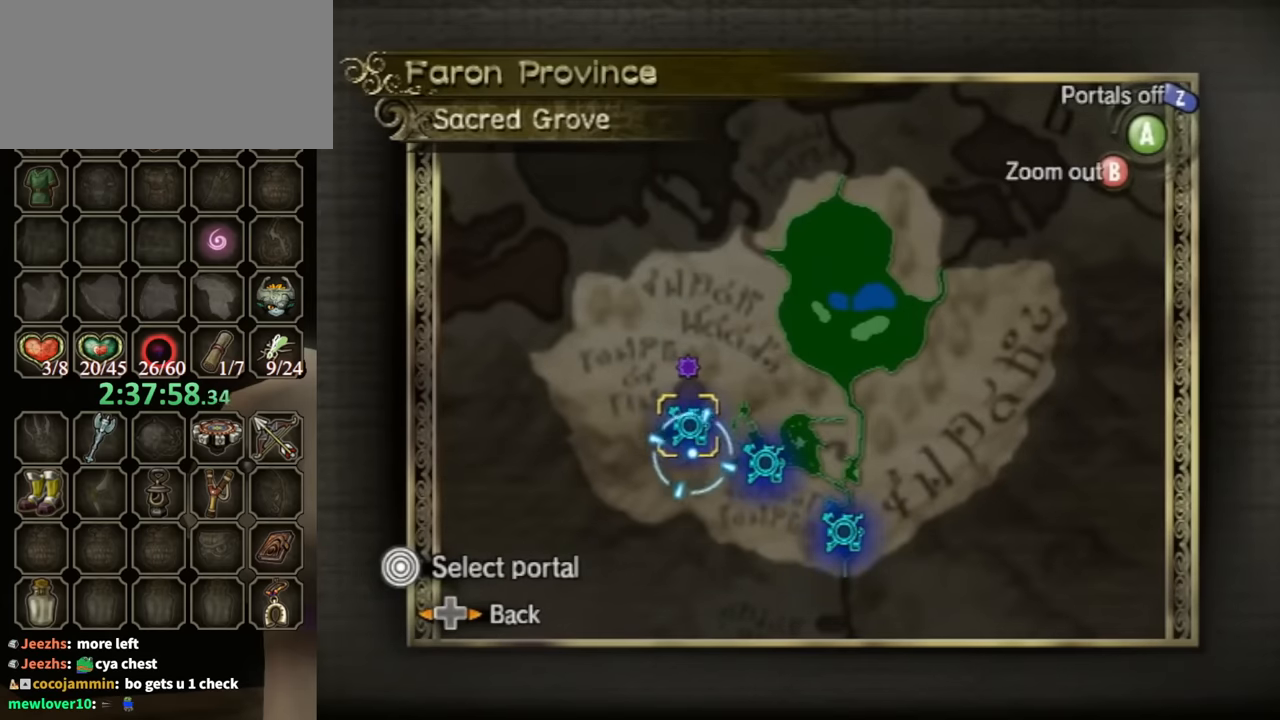
{"buttons": ["A"], "left_stick": "center", "right_stick": "center", "events": [[100, "A", "down"], [166, "A", "up"], [233, "A", "down"], [300, "A", "up"], [366, "A", "down"], [466, "A", "up"], [500, "A", "down"]]}
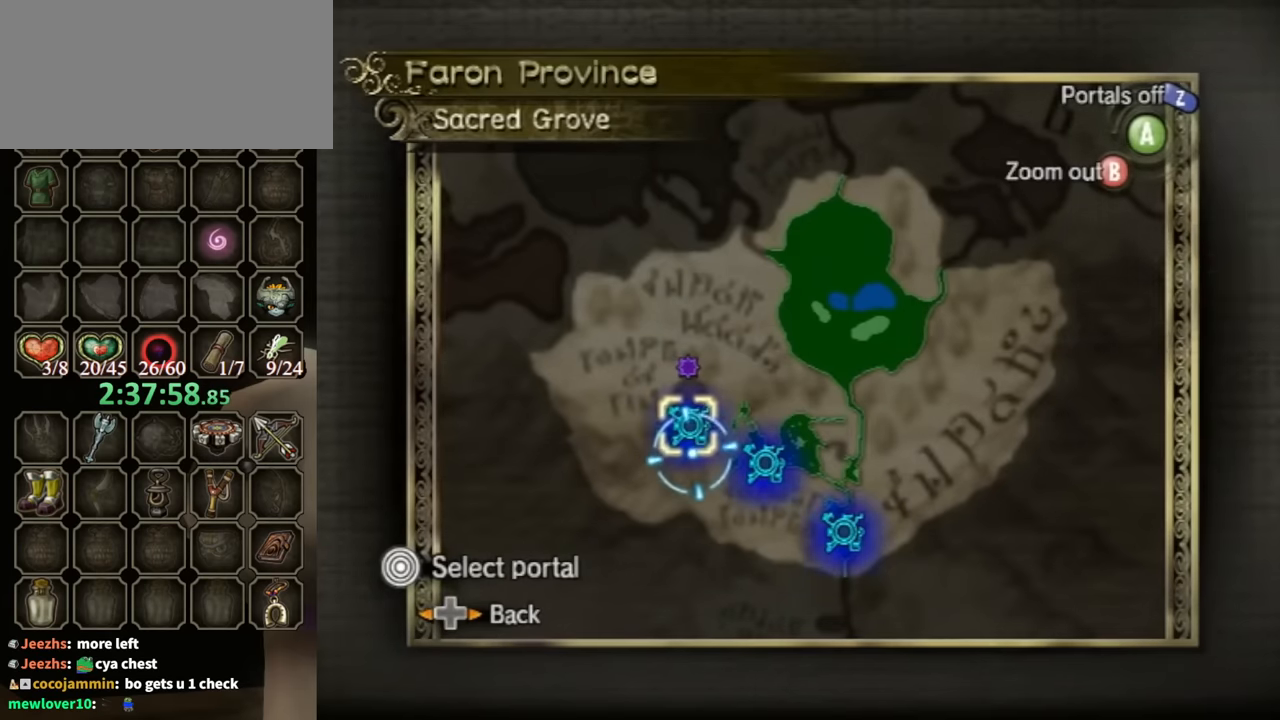
{"buttons": ["A"], "left_stick": "center", "right_stick": "center", "events": [[66, "A", "up"], [133, "A", "down"], [166, "A", "up"], [233, "A", "down"], [400, "A", "up"], [433, "A", "down"]]}
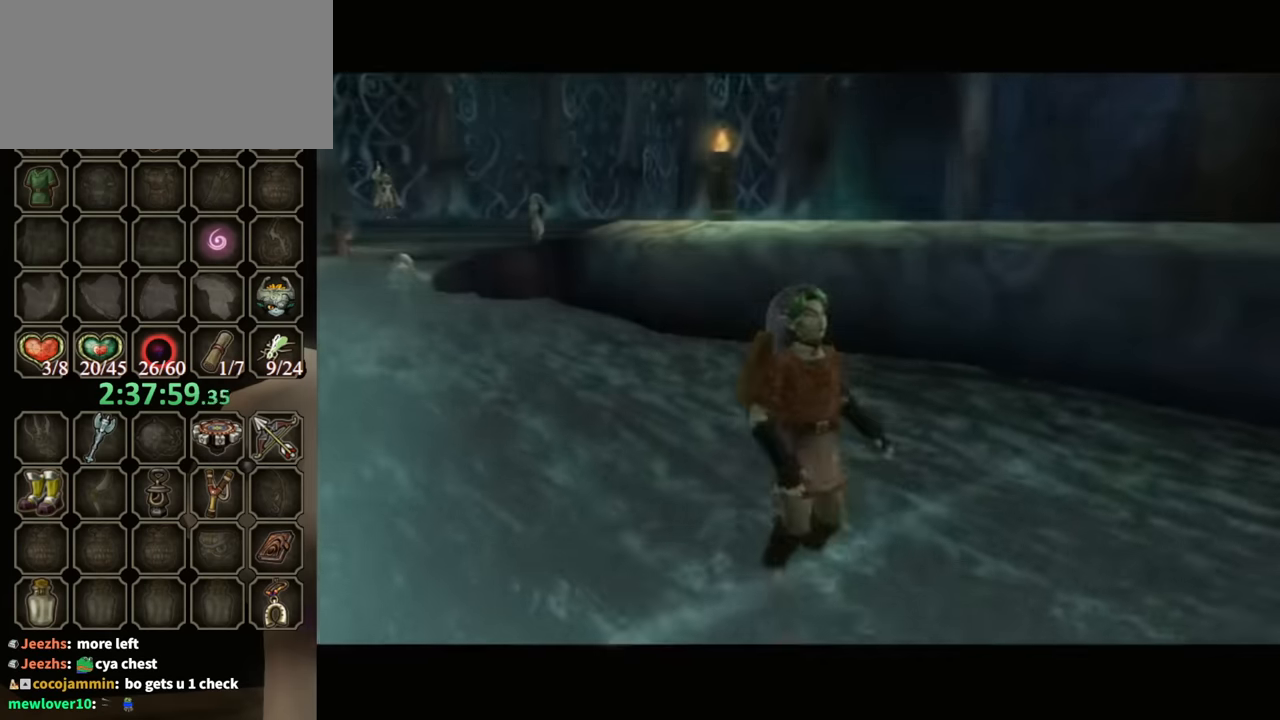
{"buttons": [], "left_stick": "center", "right_stick": "center", "events": [[100, "A", "up"]]}